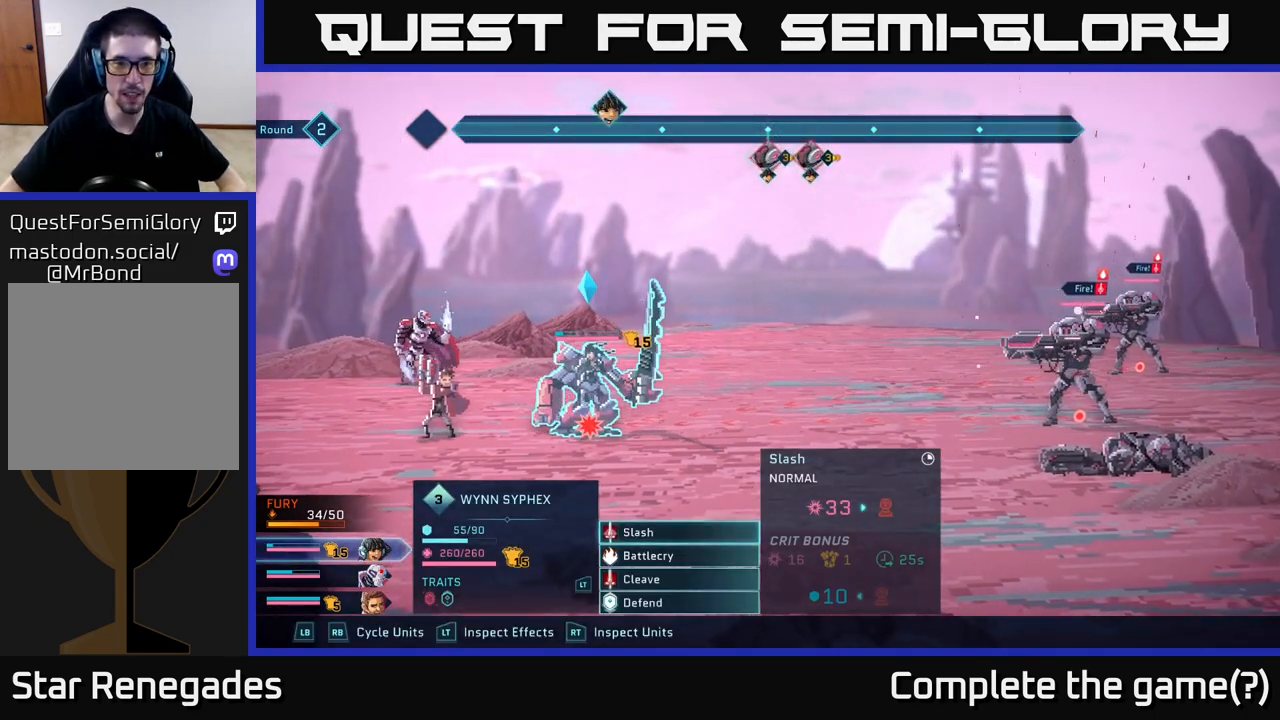
Gameplay with a controller (Xbox layout); each line is a JSON object with the inputs held at the frame after it. "events" lists button and stick changes between this image and that frame as [ms after this image, input, new state], when the widget could be followed in between.
{"buttons": [], "left_stick": "down", "right_stick": "center", "events": [[333, "left_stick", "down"]]}
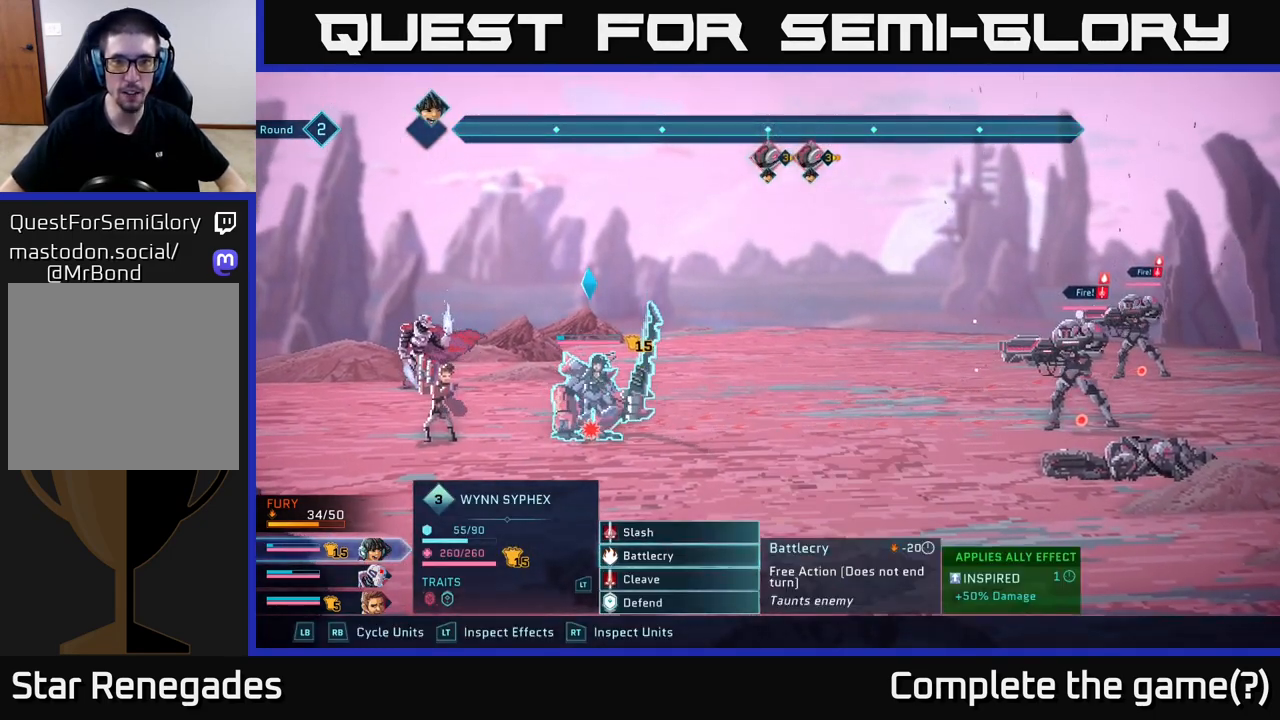
{"buttons": [], "left_stick": "center", "right_stick": "center", "events": [[50, "left_stick", "center"], [217, "left_stick", "down"], [417, "left_stick", "center"]]}
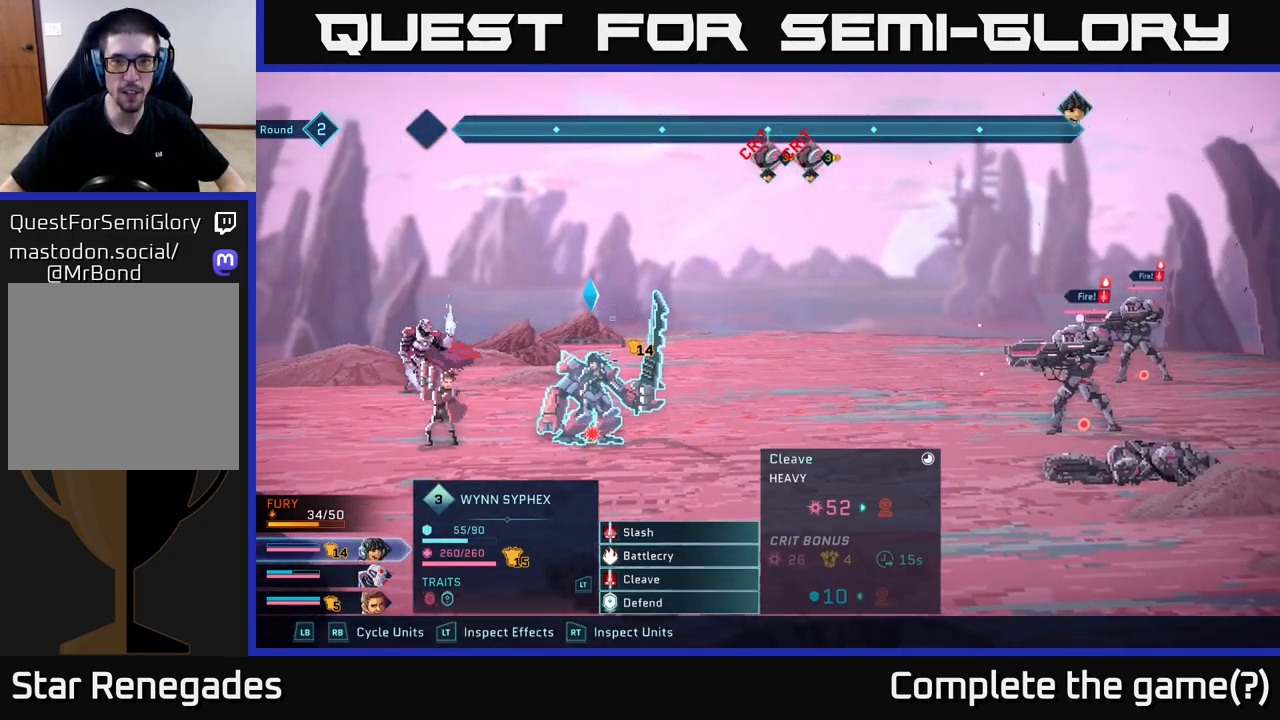
{"buttons": ["R1"], "left_stick": "center", "right_stick": "center", "events": [[483, "R1", "down"]]}
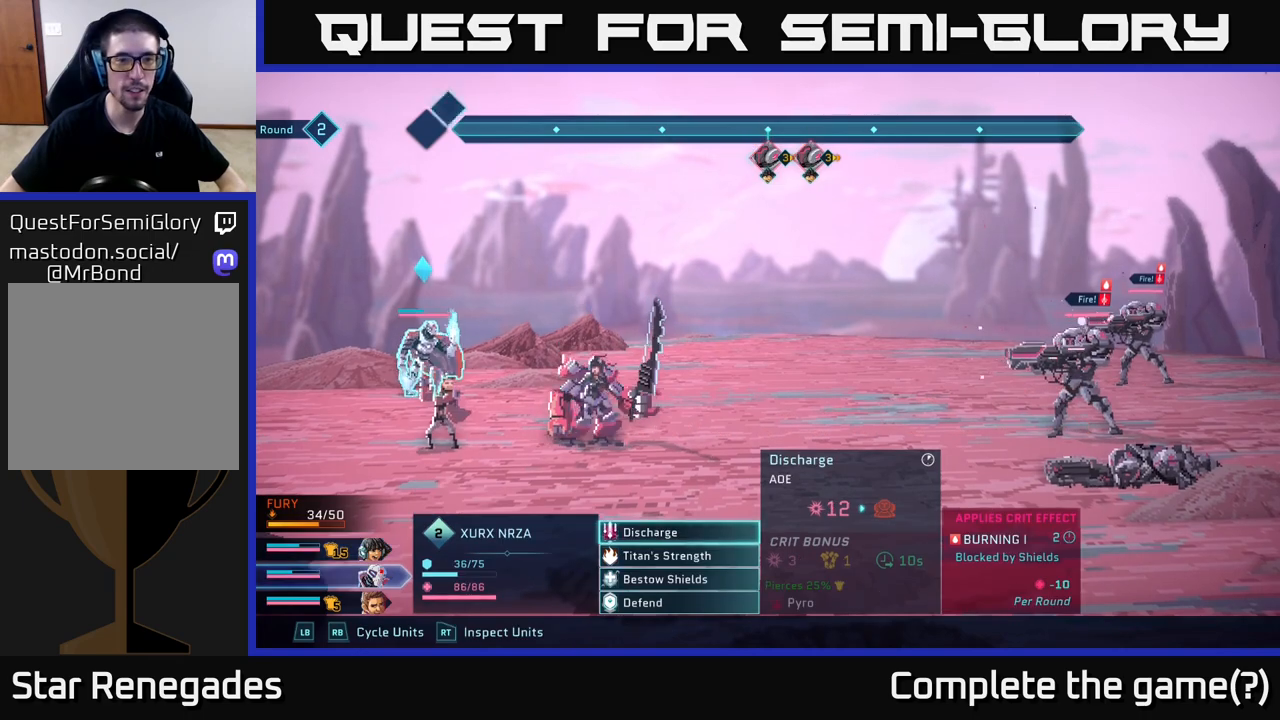
{"buttons": [], "left_stick": "center", "right_stick": "center", "events": [[117, "R1", "up"]]}
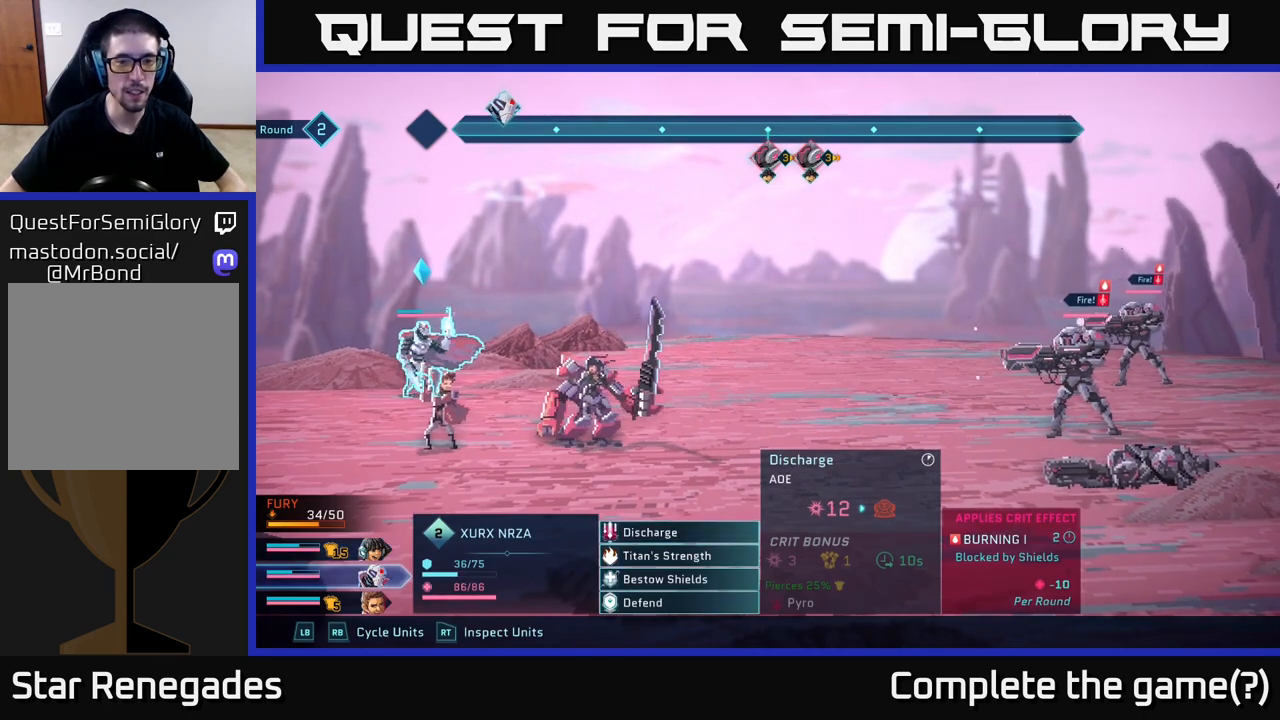
{"buttons": ["A"], "left_stick": "center", "right_stick": "center", "events": [[500, "A", "down"]]}
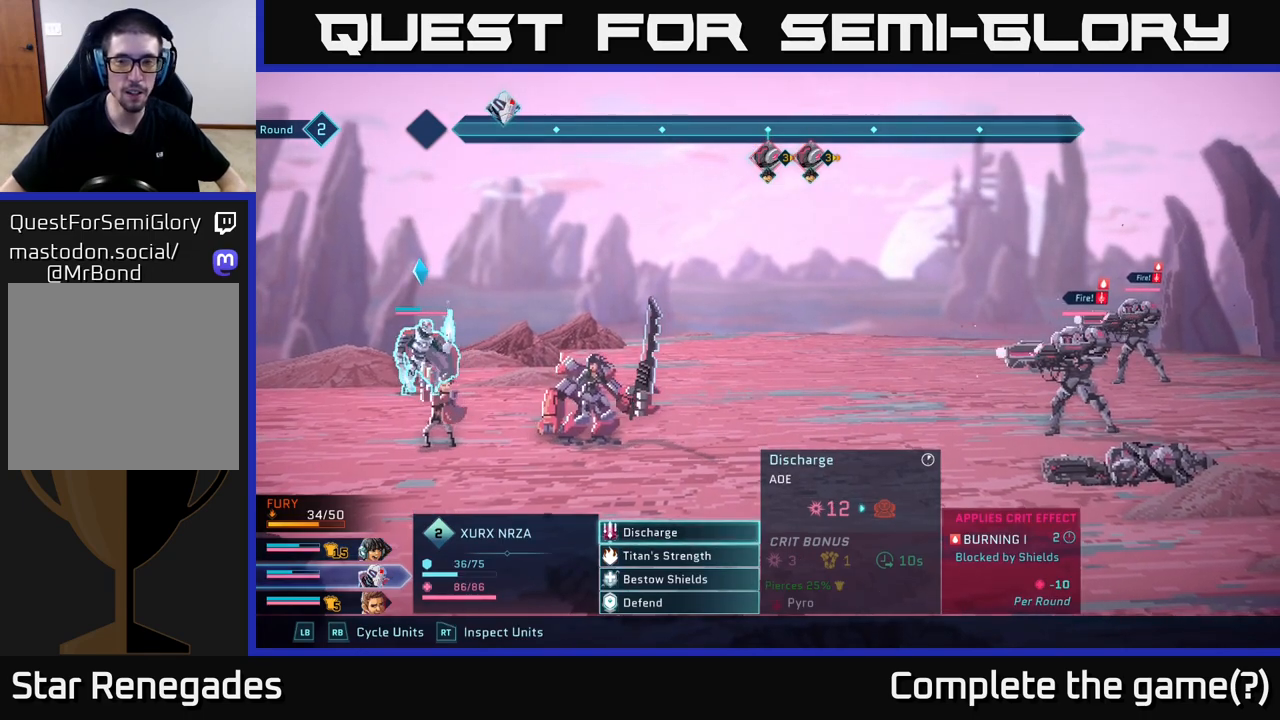
{"buttons": [], "left_stick": "center", "right_stick": "center", "events": [[67, "A", "up"]]}
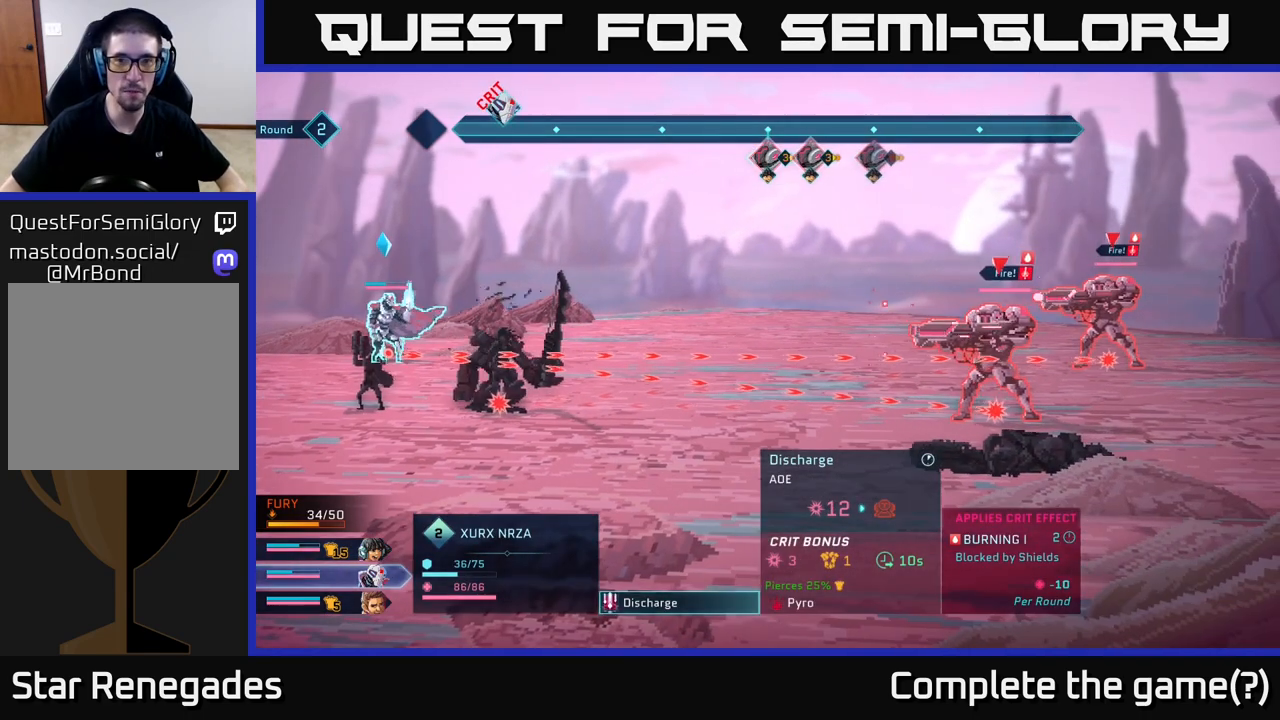
{"buttons": [], "left_stick": "center", "right_stick": "center", "events": []}
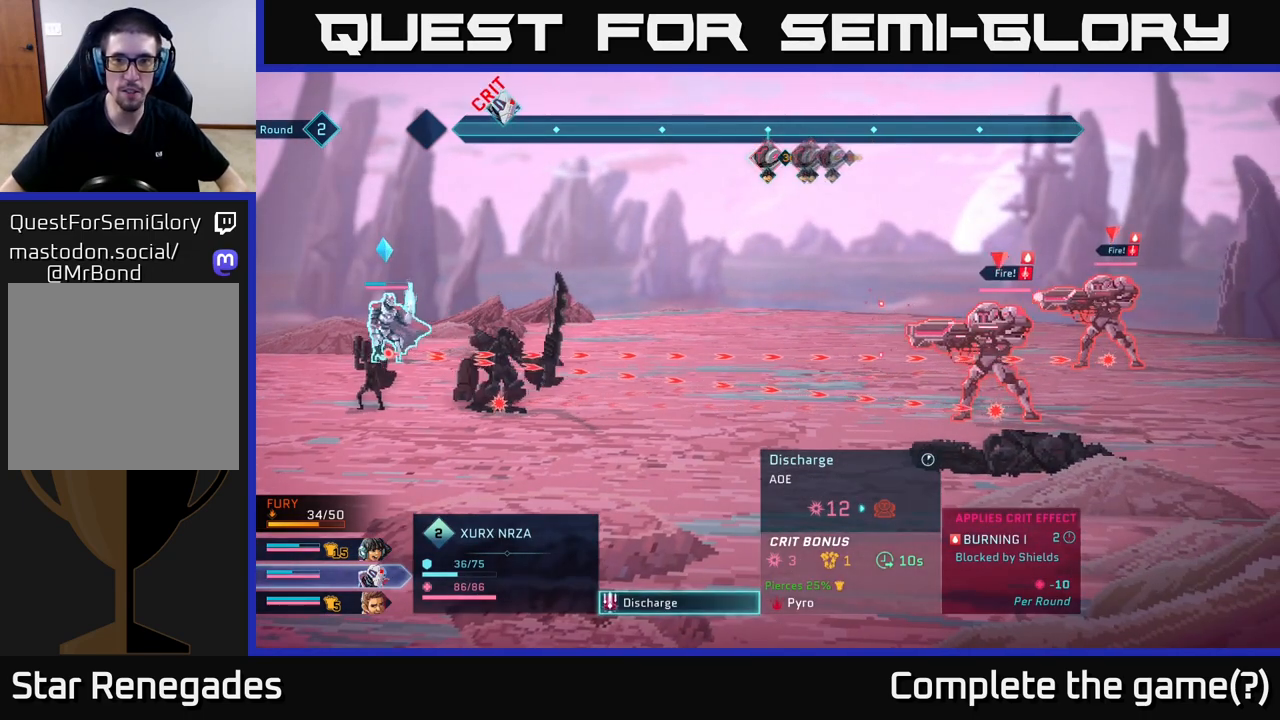
{"buttons": [], "left_stick": "center", "right_stick": "center", "events": []}
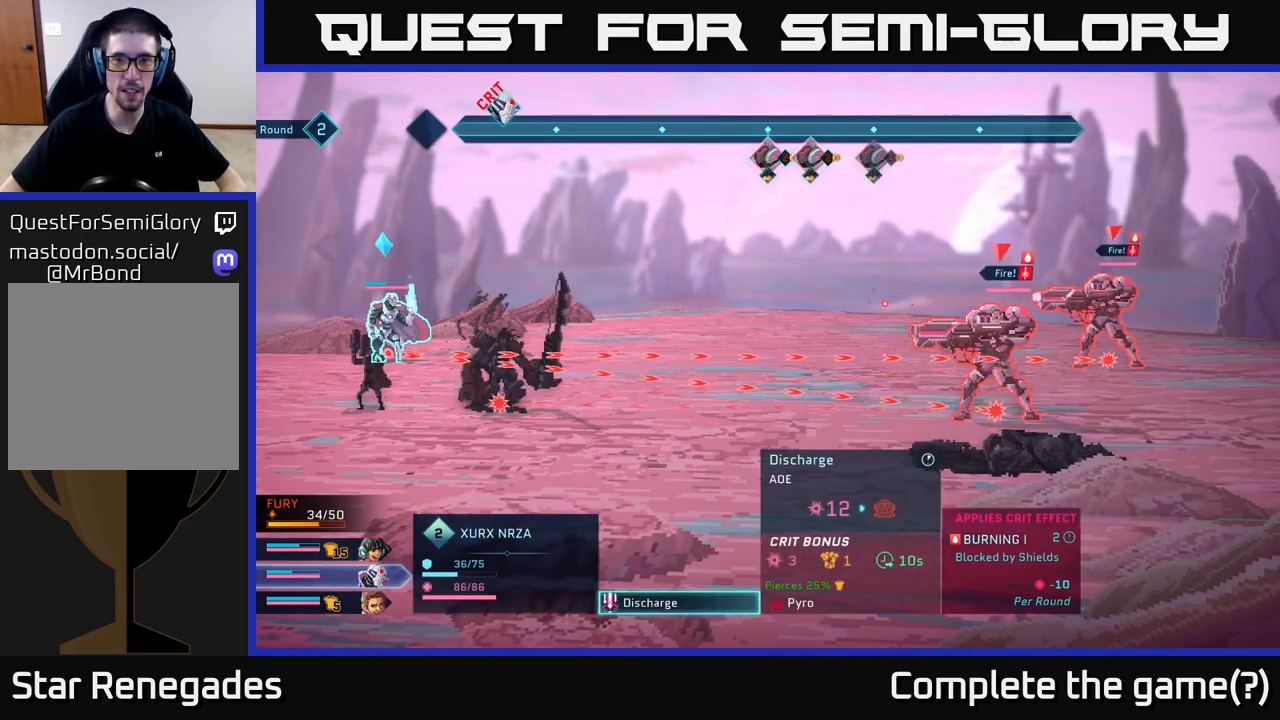
{"buttons": [], "left_stick": "center", "right_stick": "center", "events": []}
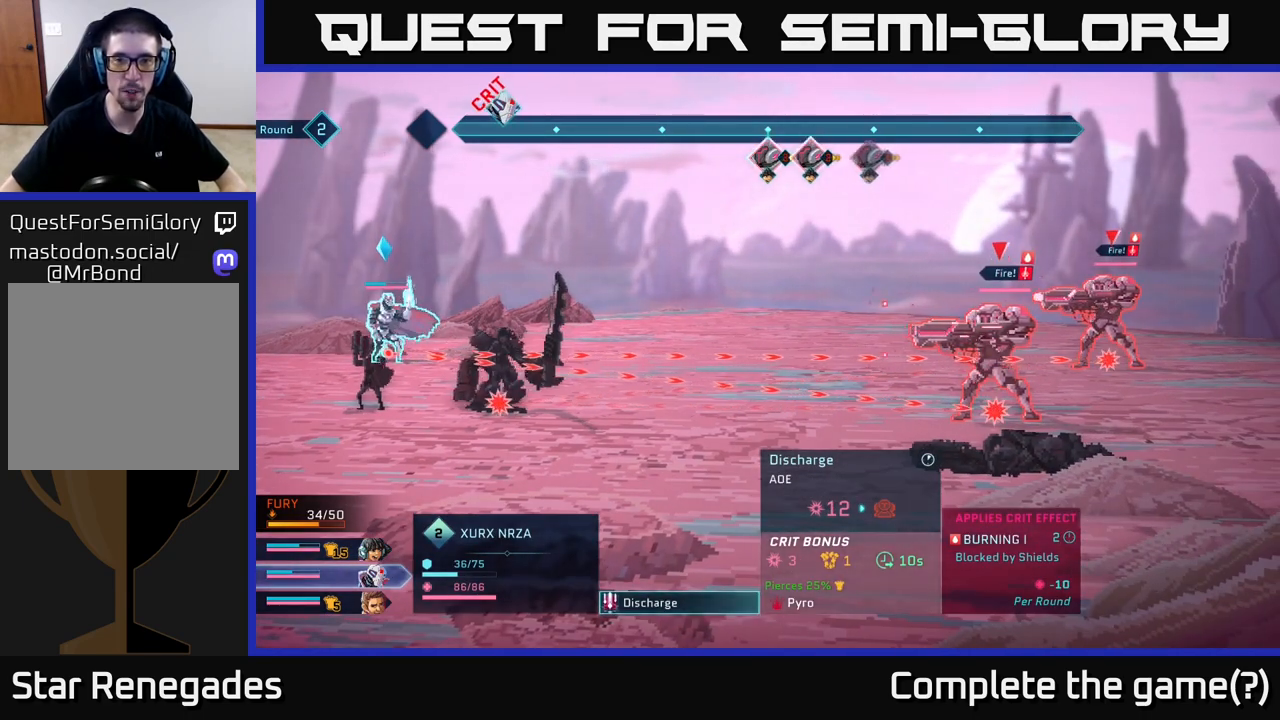
{"buttons": [], "left_stick": "center", "right_stick": "center", "events": []}
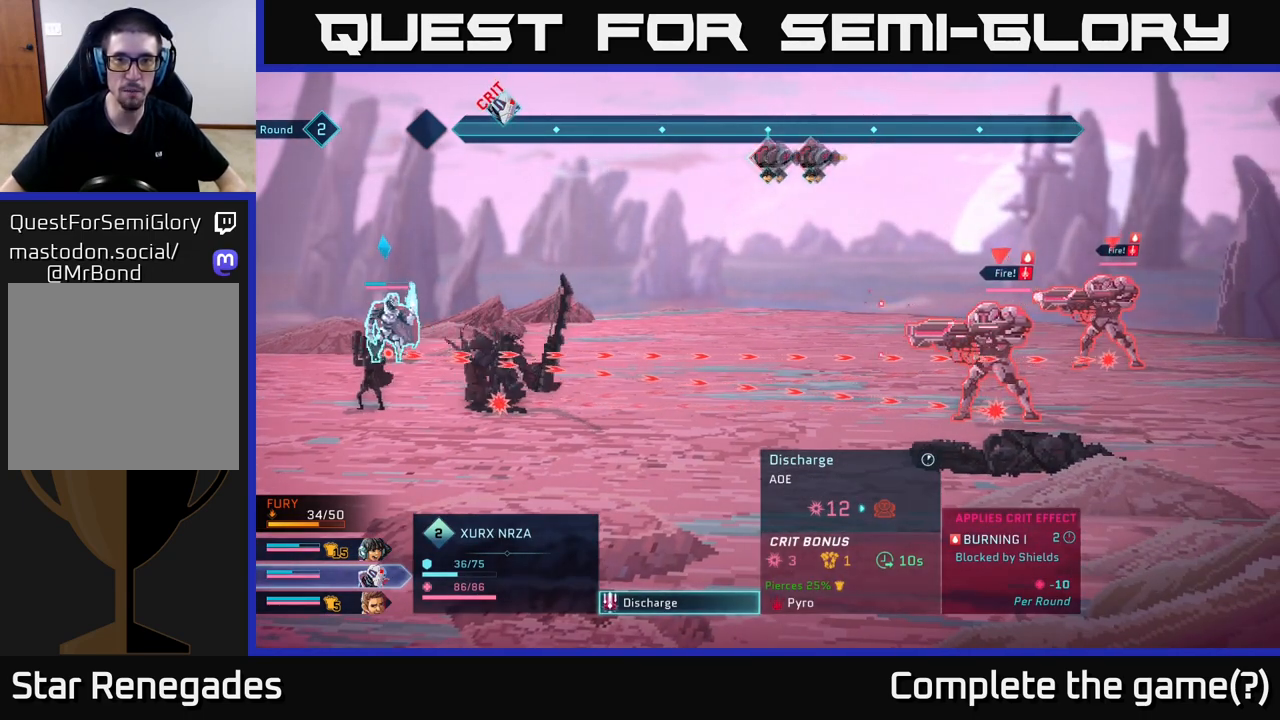
{"buttons": [], "left_stick": "center", "right_stick": "center", "events": []}
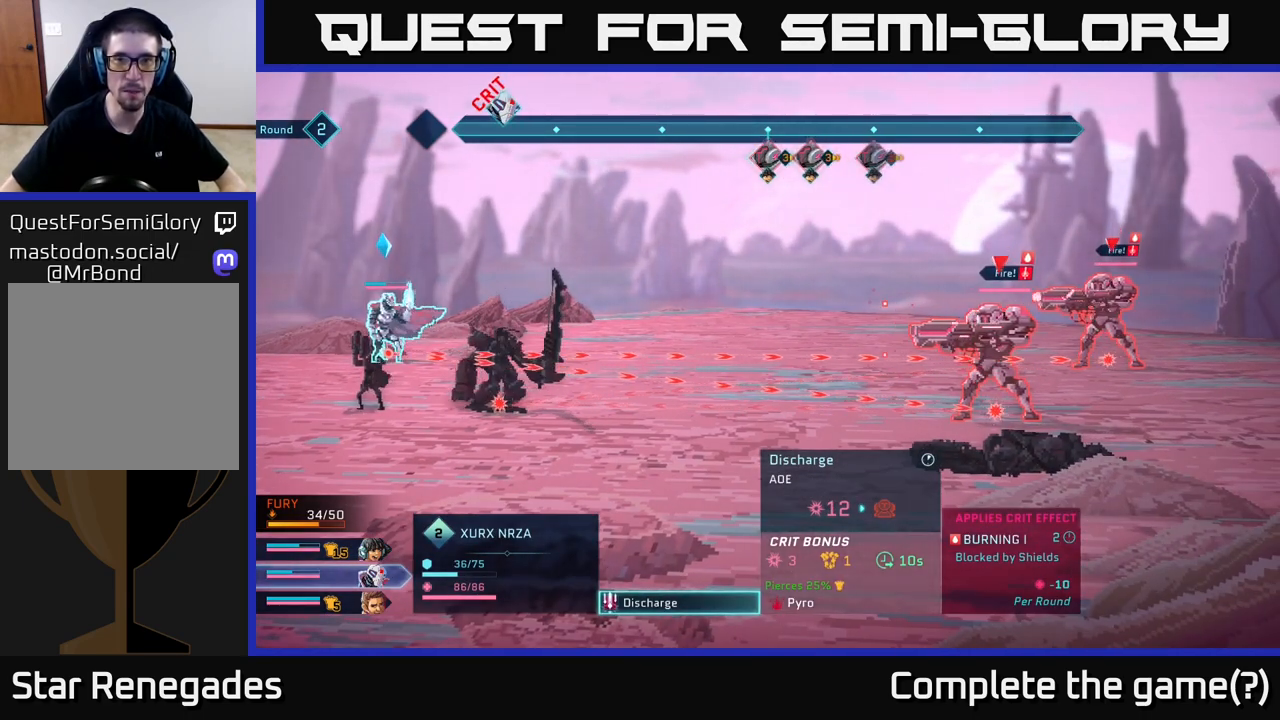
{"buttons": [], "left_stick": "center", "right_stick": "center", "events": []}
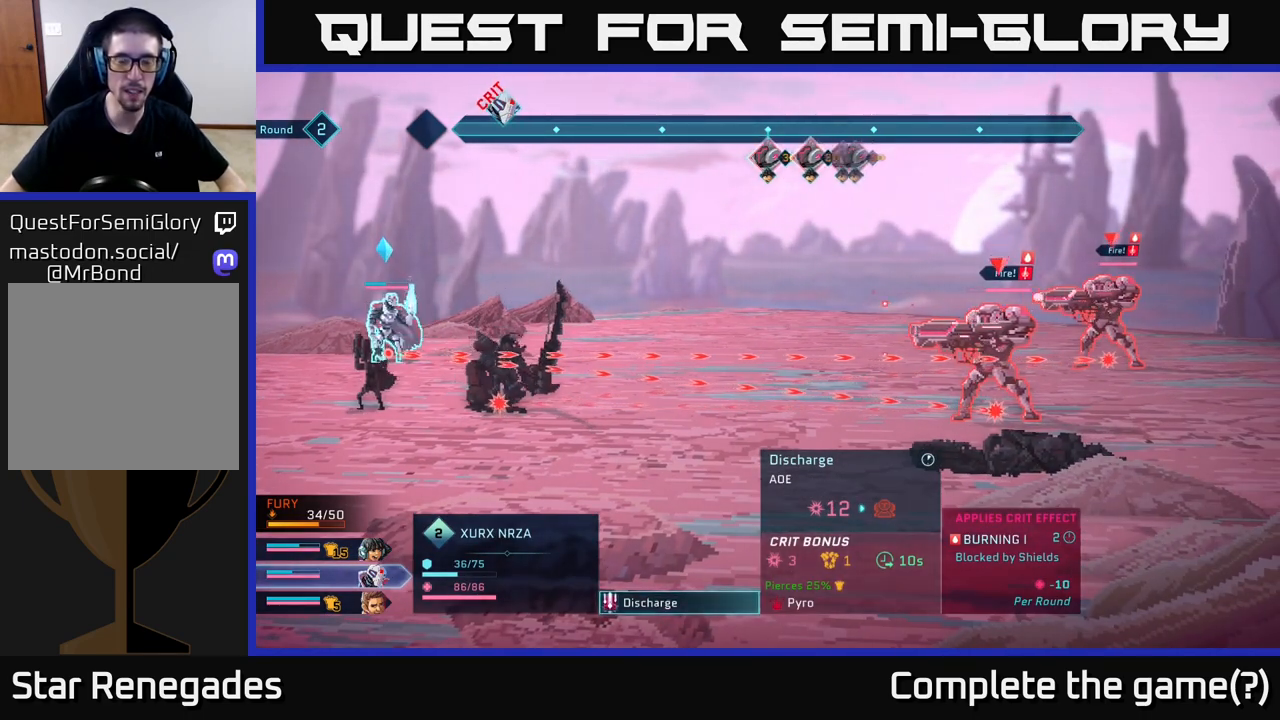
{"buttons": [], "left_stick": "center", "right_stick": "center", "events": []}
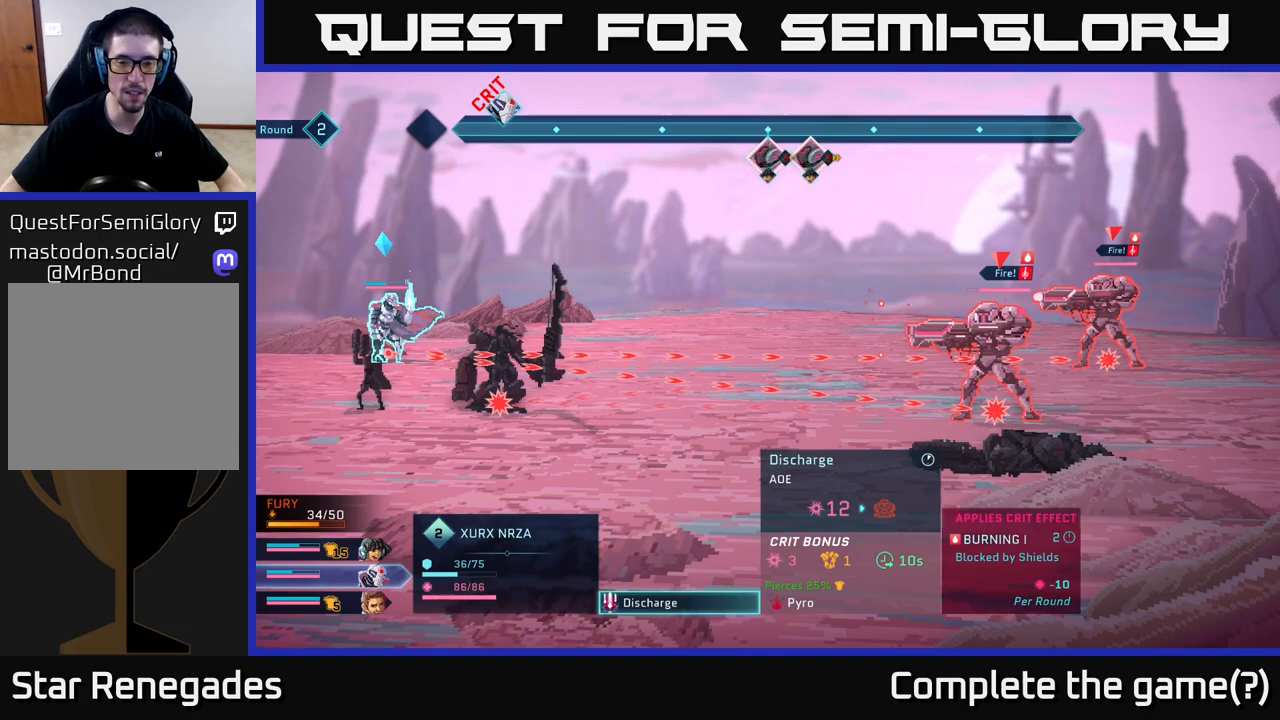
{"buttons": [], "left_stick": "center", "right_stick": "center", "events": []}
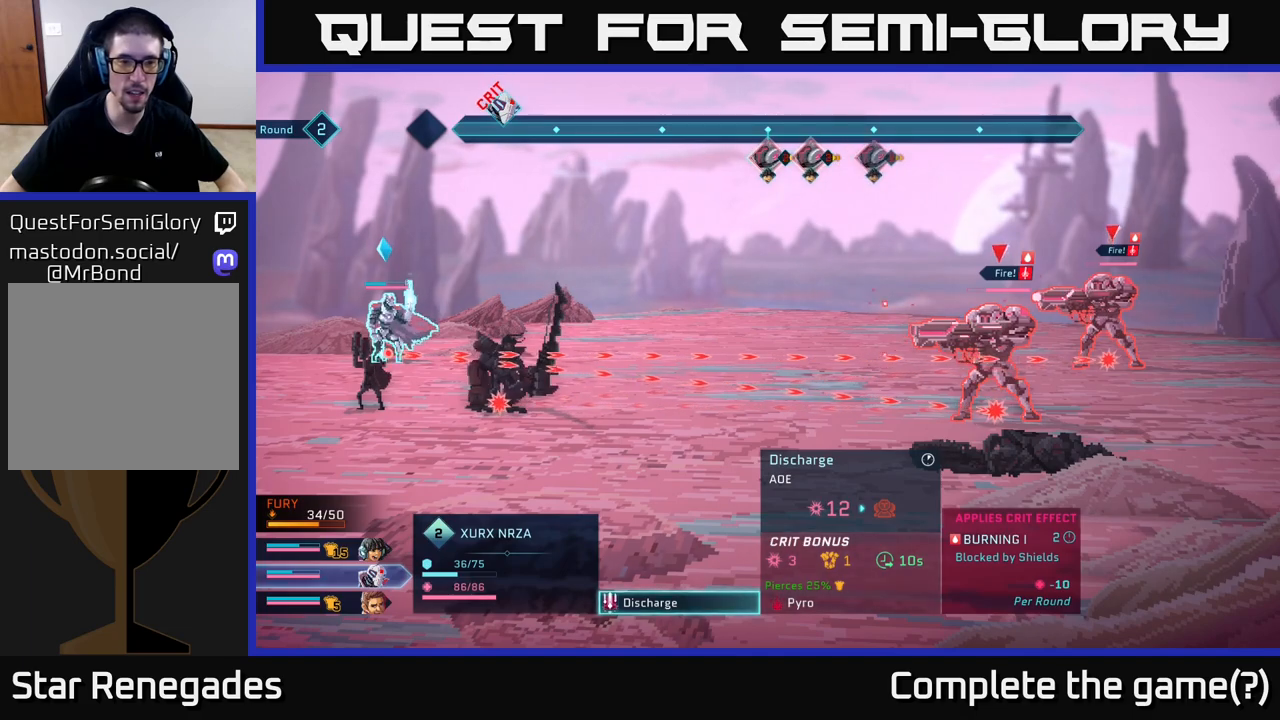
{"buttons": [], "left_stick": "center", "right_stick": "center", "events": [[167, "R1", "down"], [283, "R1", "up"]]}
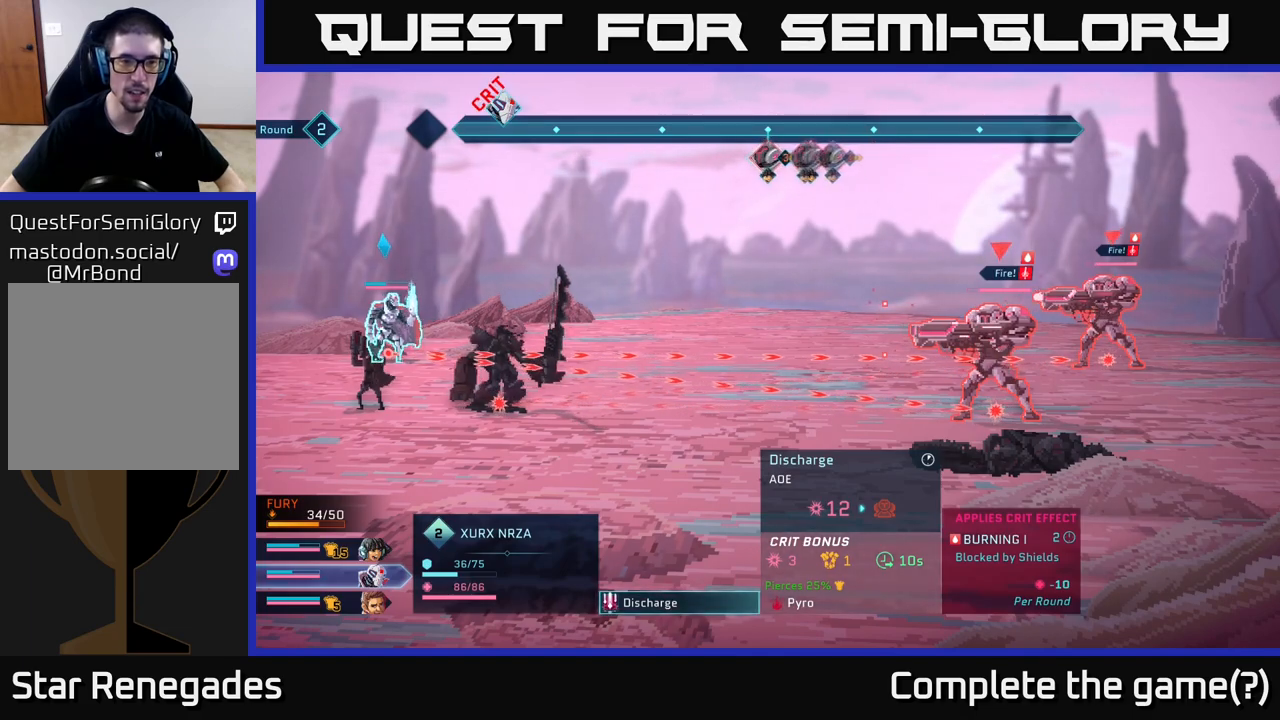
{"buttons": [], "left_stick": "center", "right_stick": "center", "events": [[67, "B", "down"], [183, "B", "up"], [317, "R1", "down"], [400, "R1", "up"]]}